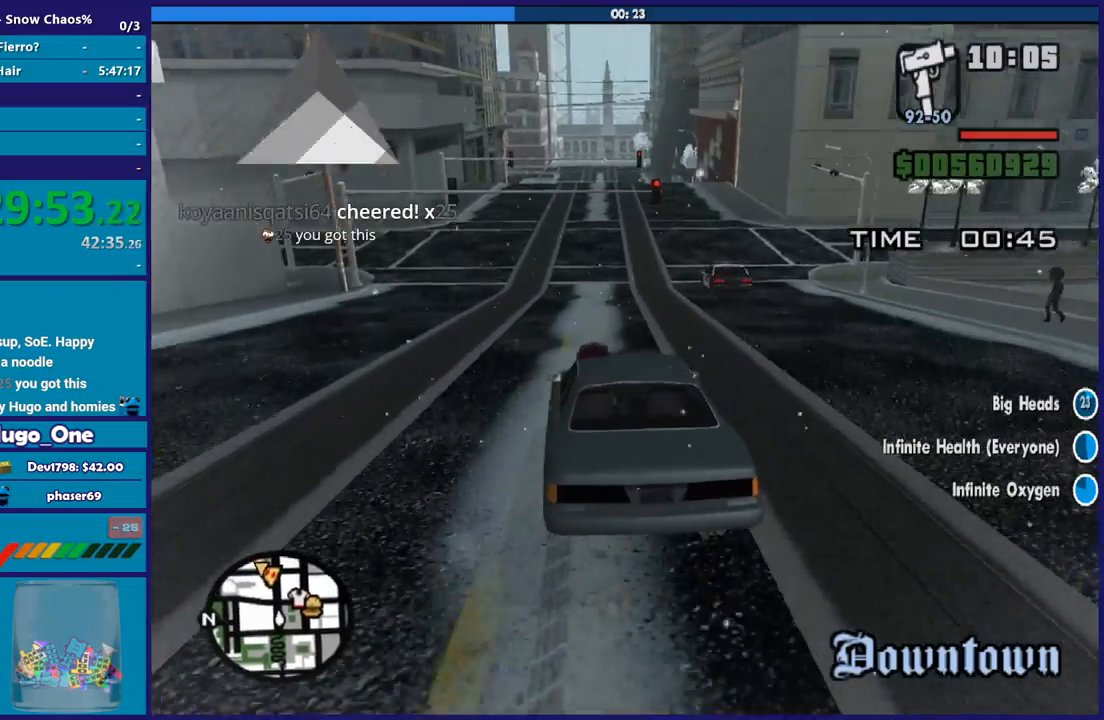
Gameplay with a controller (Xbox layout); each line is a JSON object with the inputs held at the frame after it. "button_events" lists button changes between this image and that frame as [ms after this image, input, new state], when the widget could be followed in between (sticks are given only as held states).
{"buttons": ["R2"], "left_stick": "down-right", "right_stick": "down-left", "button_events": []}
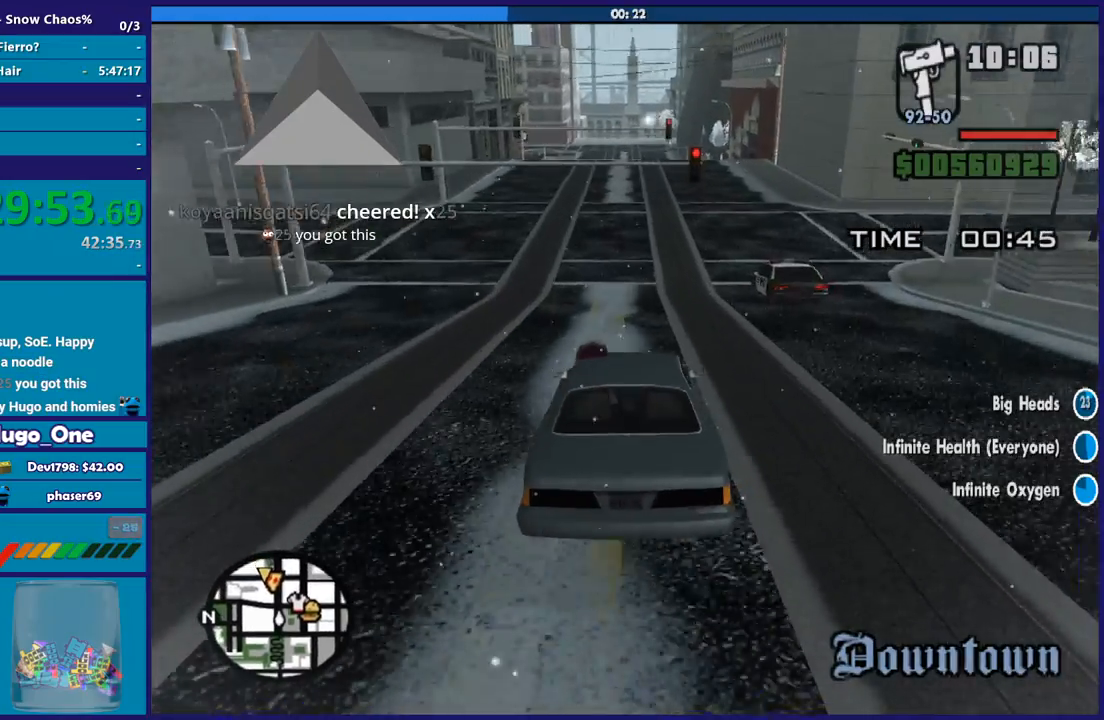
{"buttons": ["R2"], "left_stick": "left", "right_stick": "down", "button_events": []}
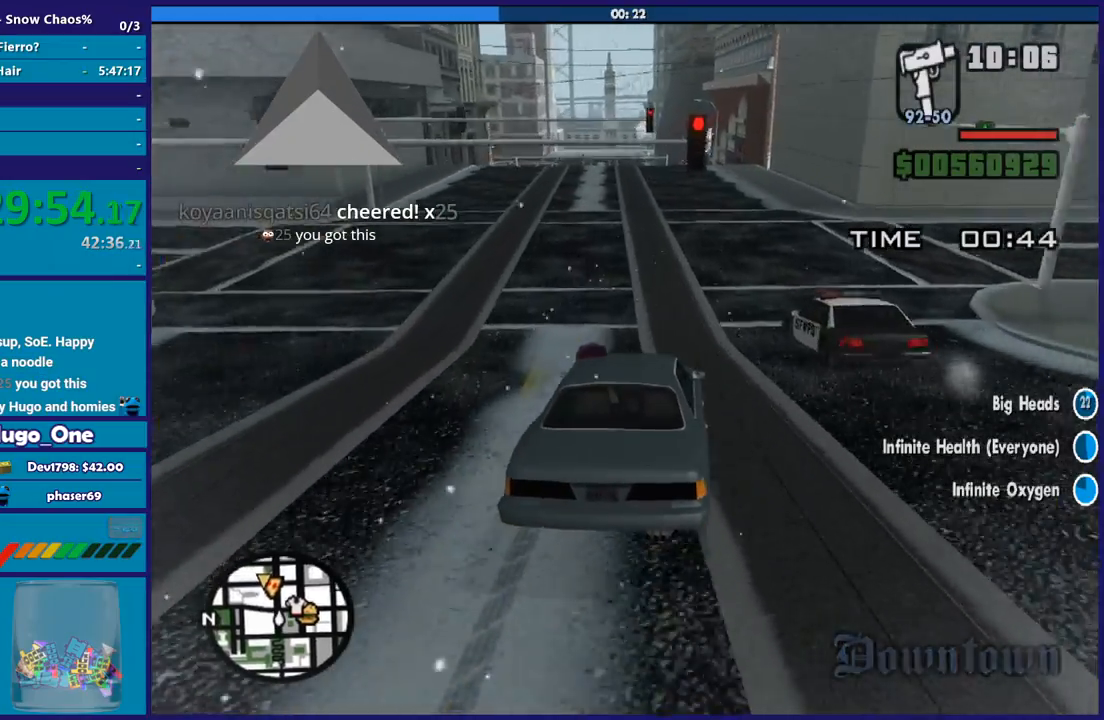
{"buttons": ["R2"], "left_stick": "center", "right_stick": "down", "button_events": []}
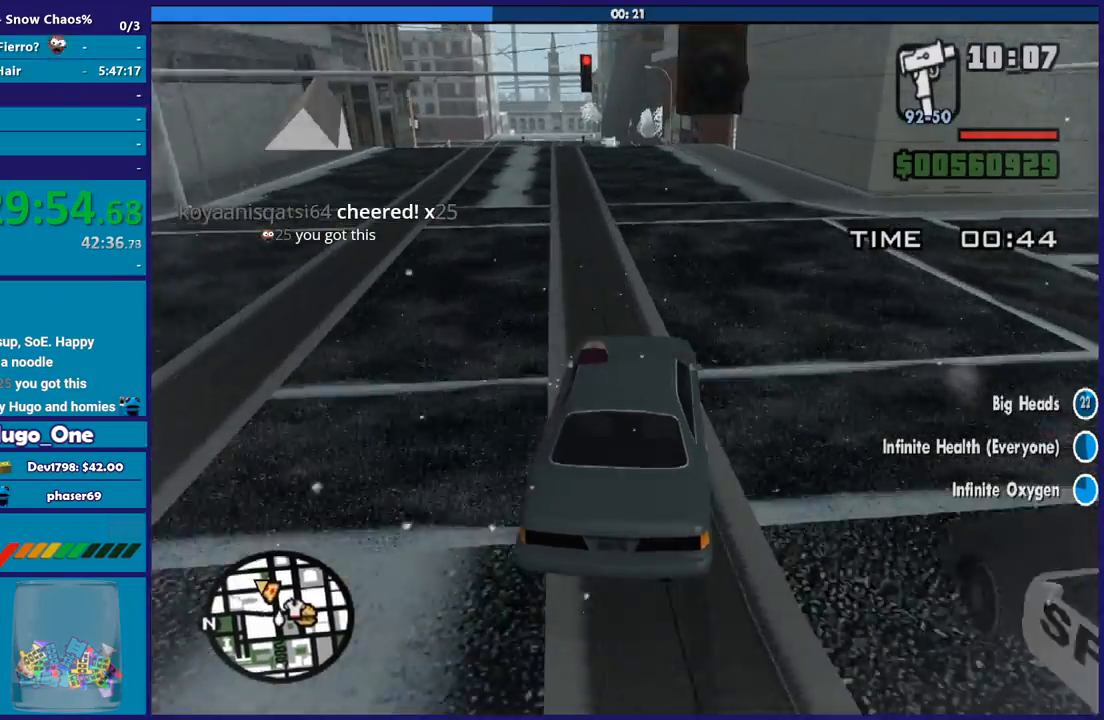
{"buttons": ["L2"], "left_stick": "left", "right_stick": "down-left", "button_events": [[334, "R2", "up"], [468, "L2", "down"]]}
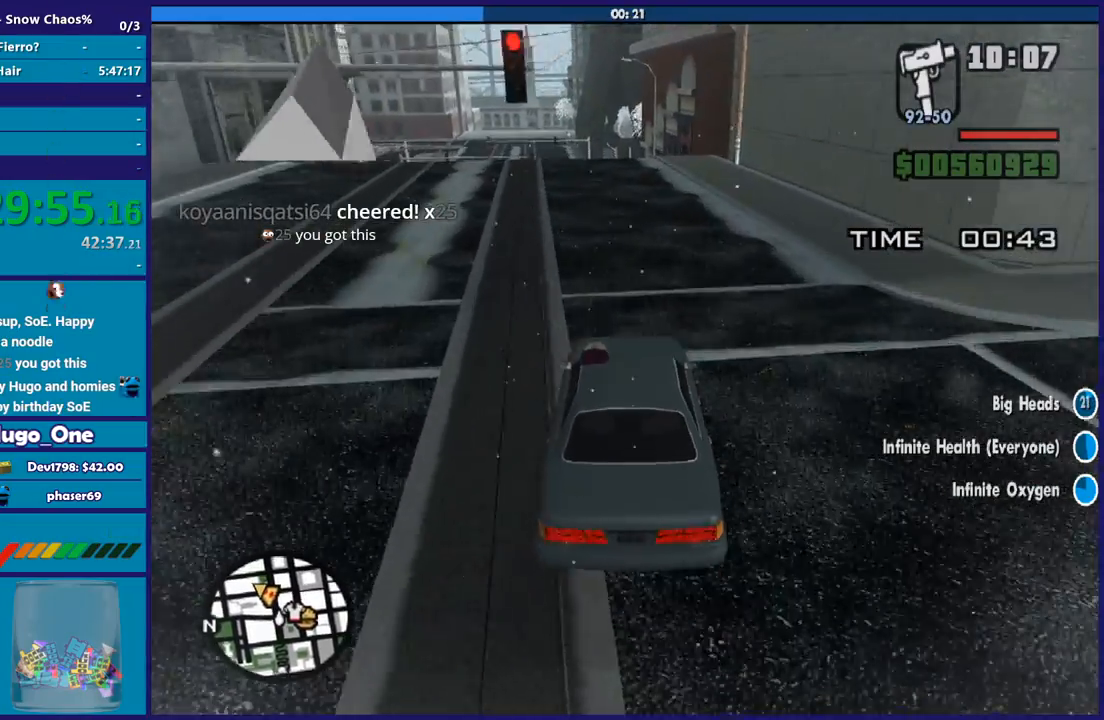
{"buttons": ["L2"], "left_stick": "center", "right_stick": "down-left", "button_events": [[67, "L2", "up"], [133, "L2", "down"], [434, "L2", "up"], [500, "L2", "down"]]}
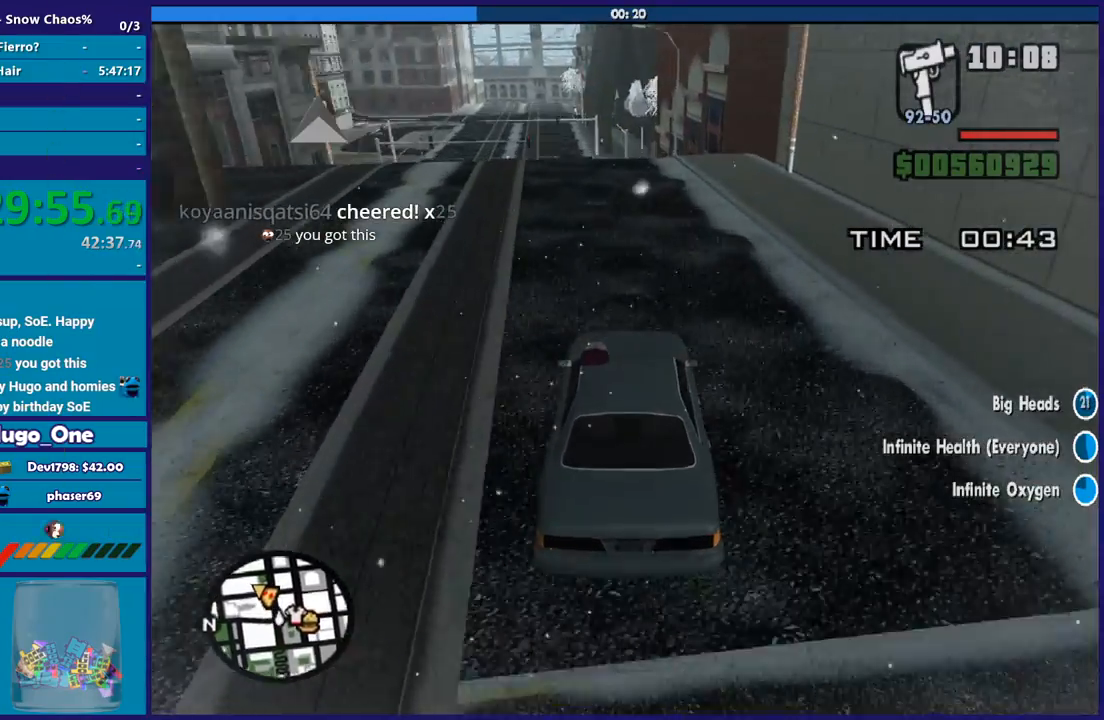
{"buttons": ["L2"], "left_stick": "left", "right_stick": "down-left", "button_events": [[134, "L2", "up"], [201, "L2", "down"], [334, "L2", "up"], [401, "L2", "down"]]}
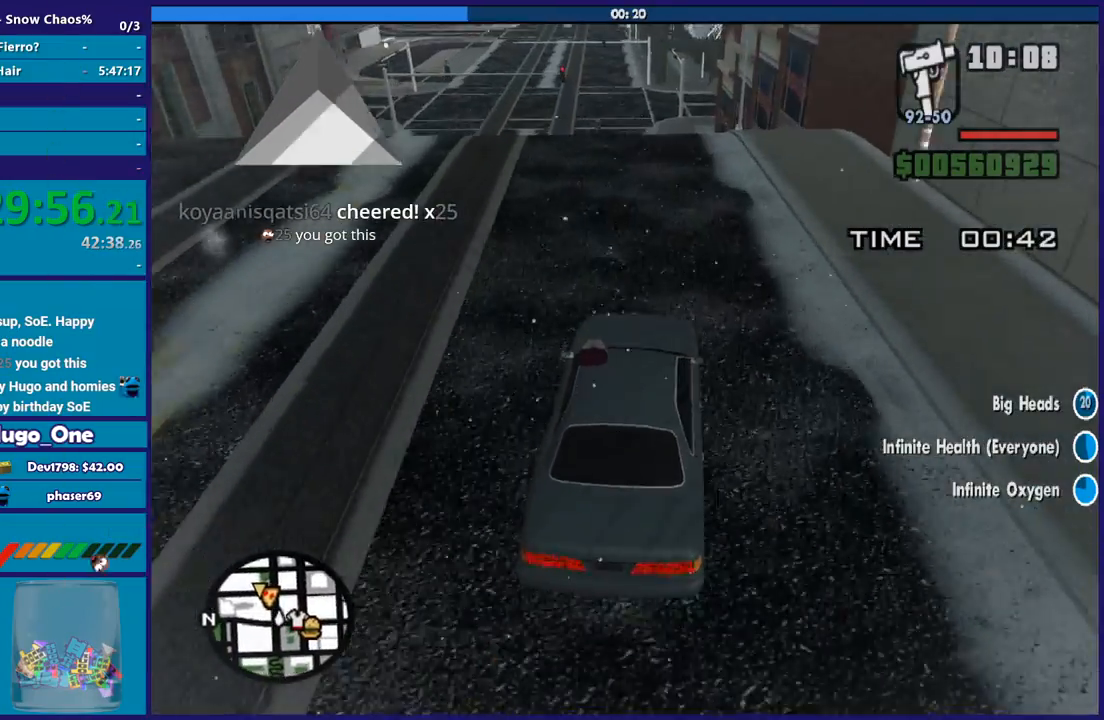
{"buttons": ["L2"], "left_stick": "left", "right_stick": "down-left", "button_events": [[33, "L2", "up"], [133, "L2", "down"], [267, "L2", "up"], [434, "L2", "down"]]}